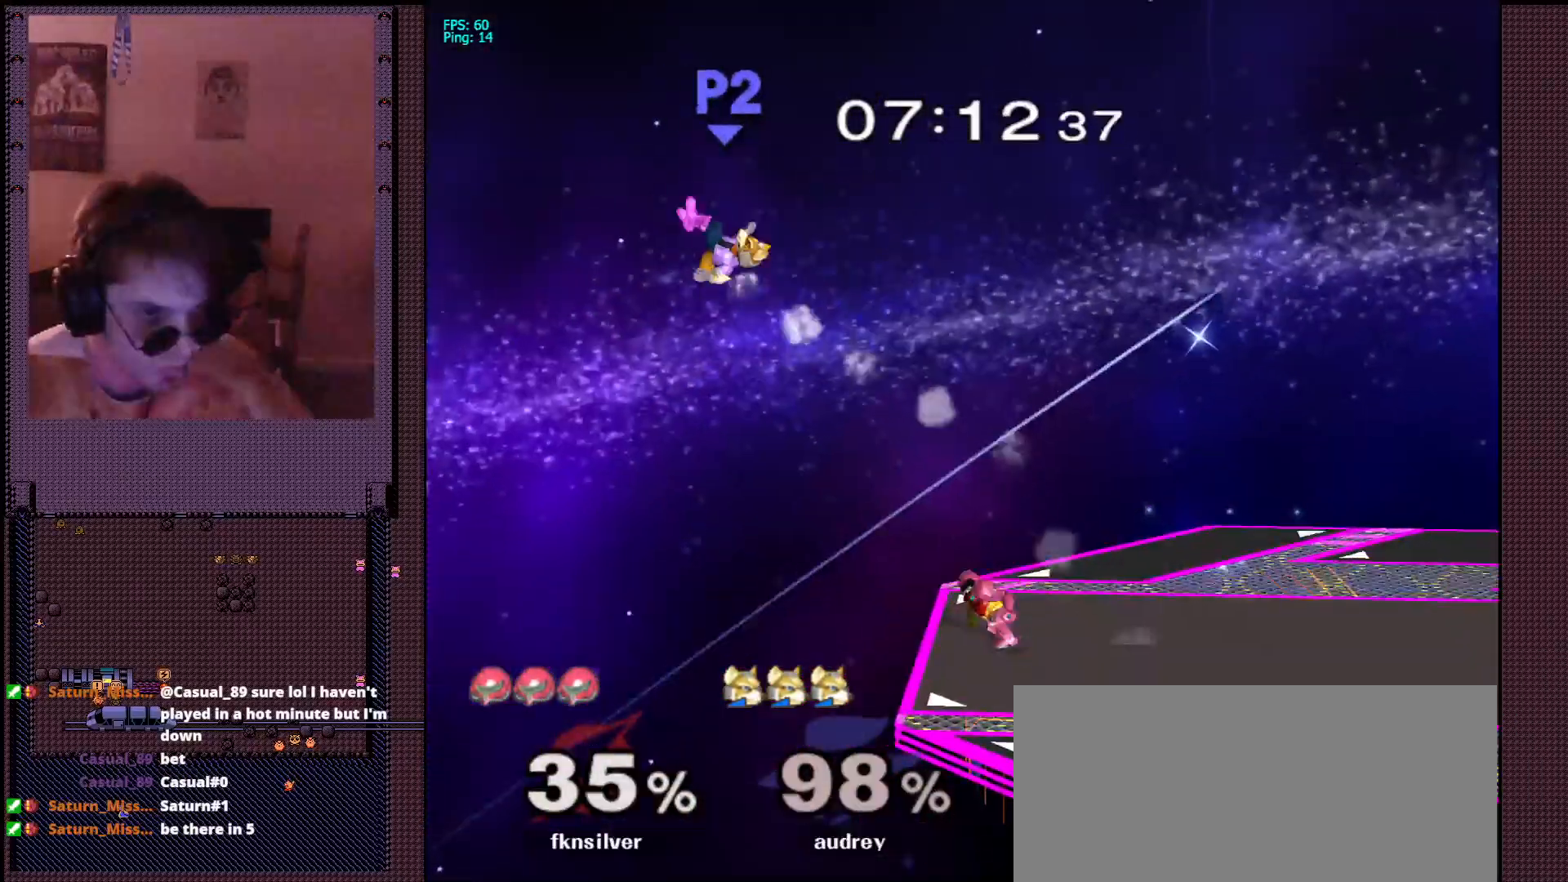
Gameplay with a controller (Nintendo layout); each line is a JSON object with the inputs held at the frame after it. "events" lists button and stick changes between this image and that frame as [ms after this image, input, new state], when the widget could be followed in between. Not read: L3 R3.
{"buttons": [], "left_stick": "center", "right_stick": "center", "events": [[117, "left_stick", "center"], [283, "X", "down"], [300, "X", "up"]]}
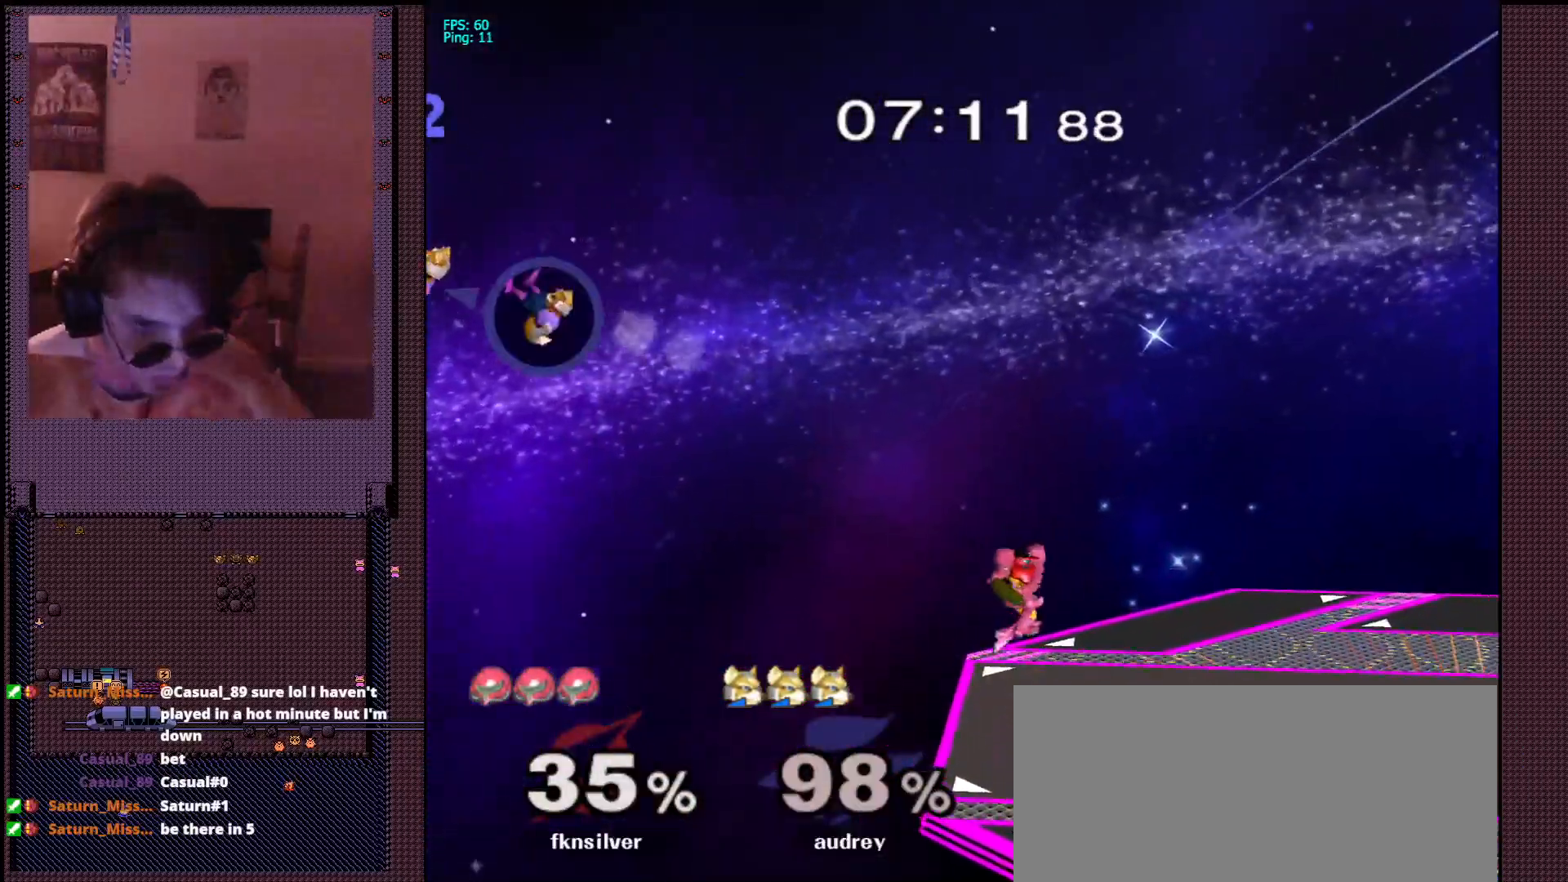
{"buttons": ["B"], "left_stick": "left", "right_stick": "center", "events": [[67, "left_stick", "left"], [167, "B", "down"]]}
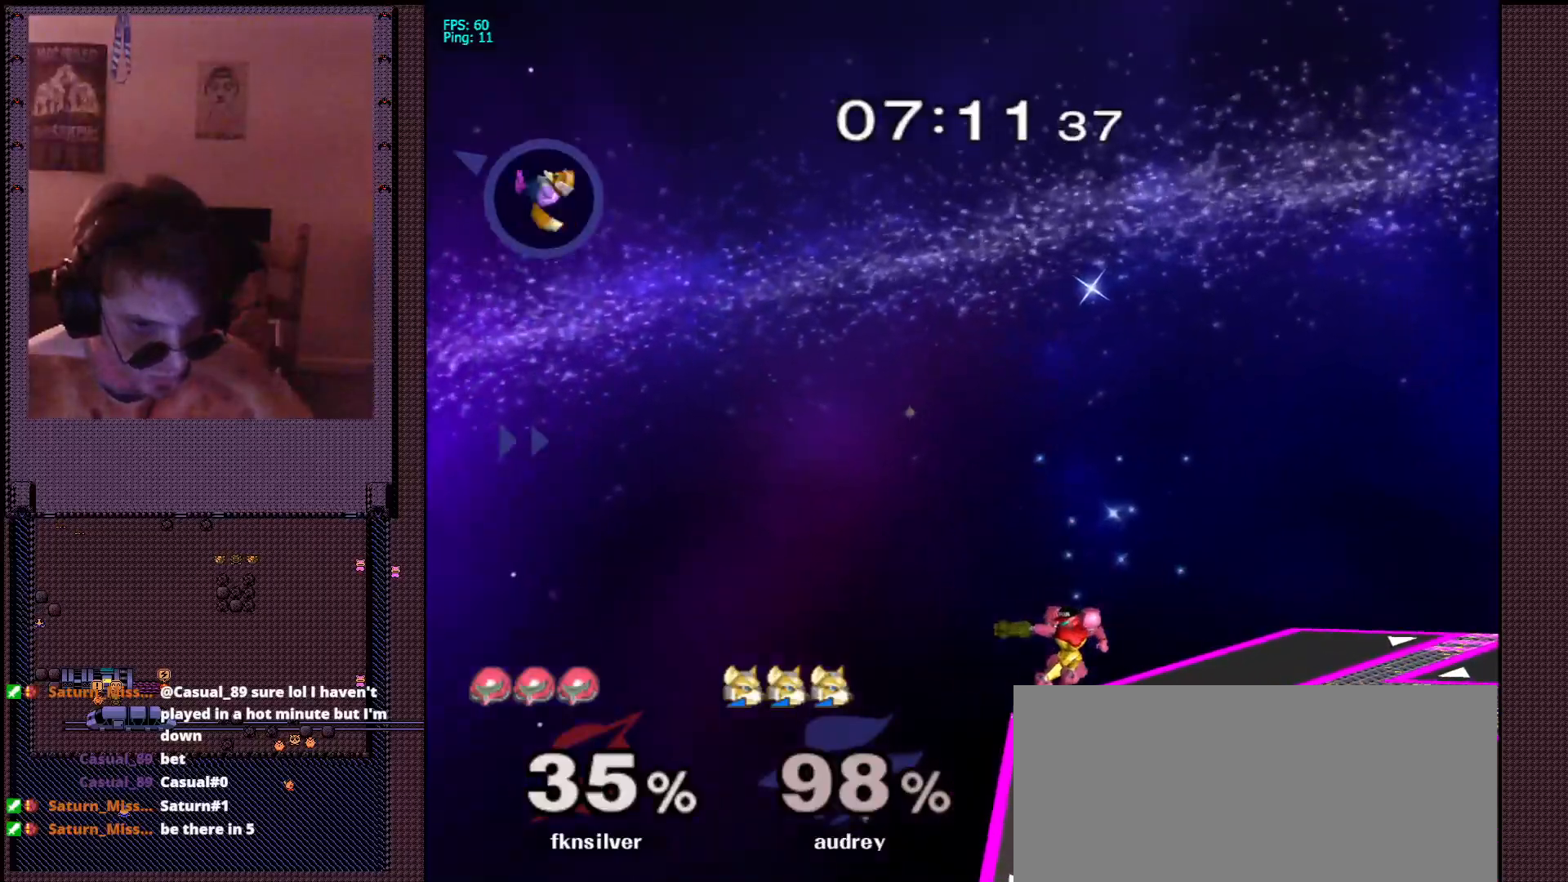
{"buttons": [], "left_stick": "center", "right_stick": "center", "events": [[183, "left_stick", "center"], [217, "B", "up"]]}
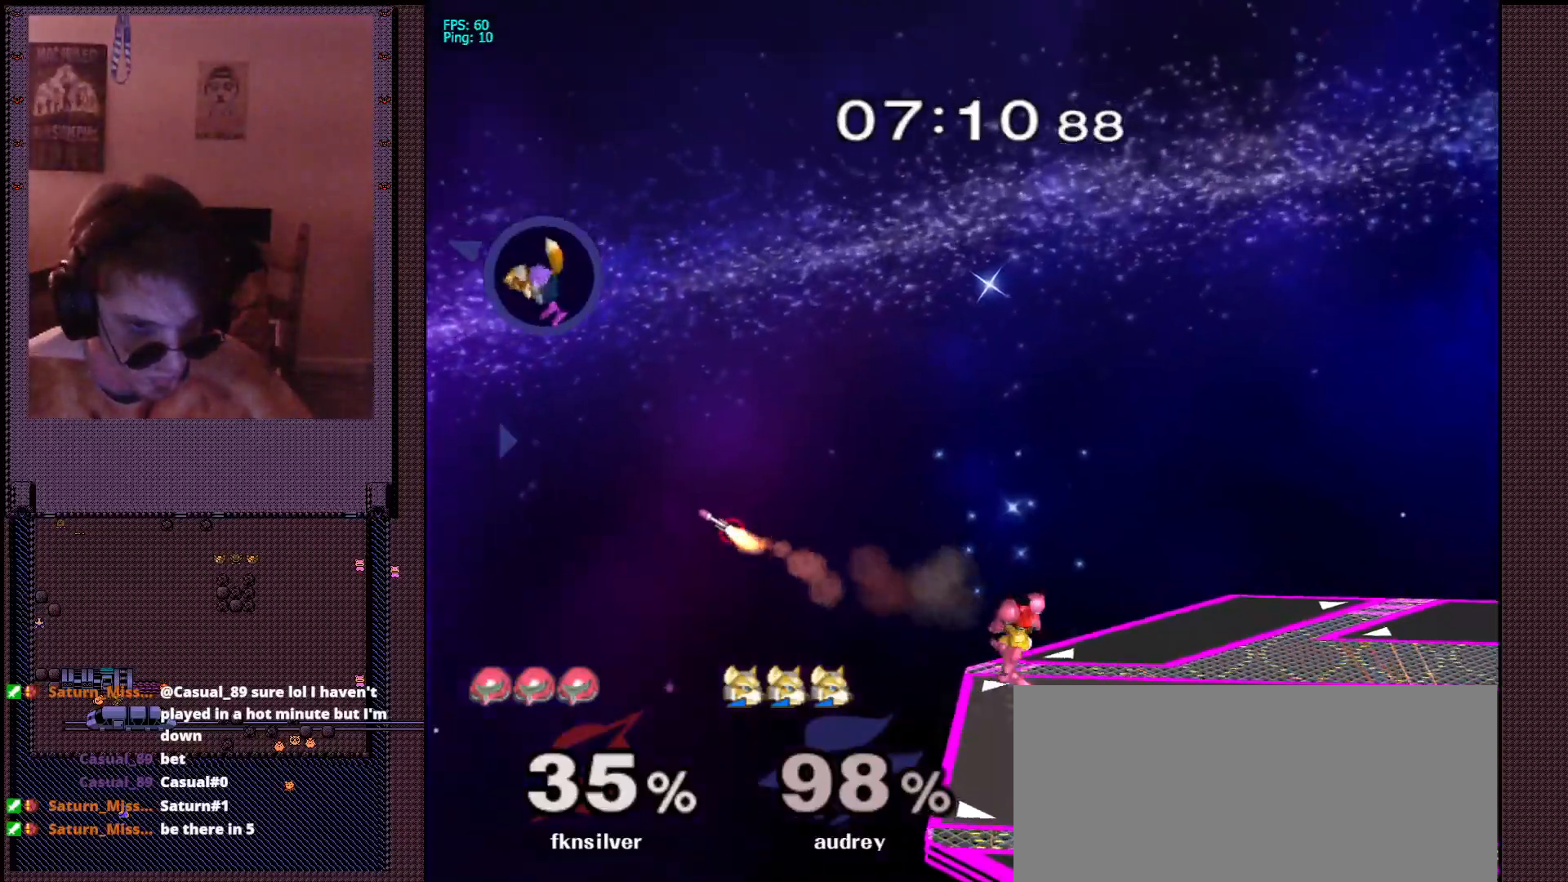
{"buttons": ["B"], "left_stick": "left", "right_stick": "center", "events": [[267, "left_stick", "left"], [367, "B", "down"]]}
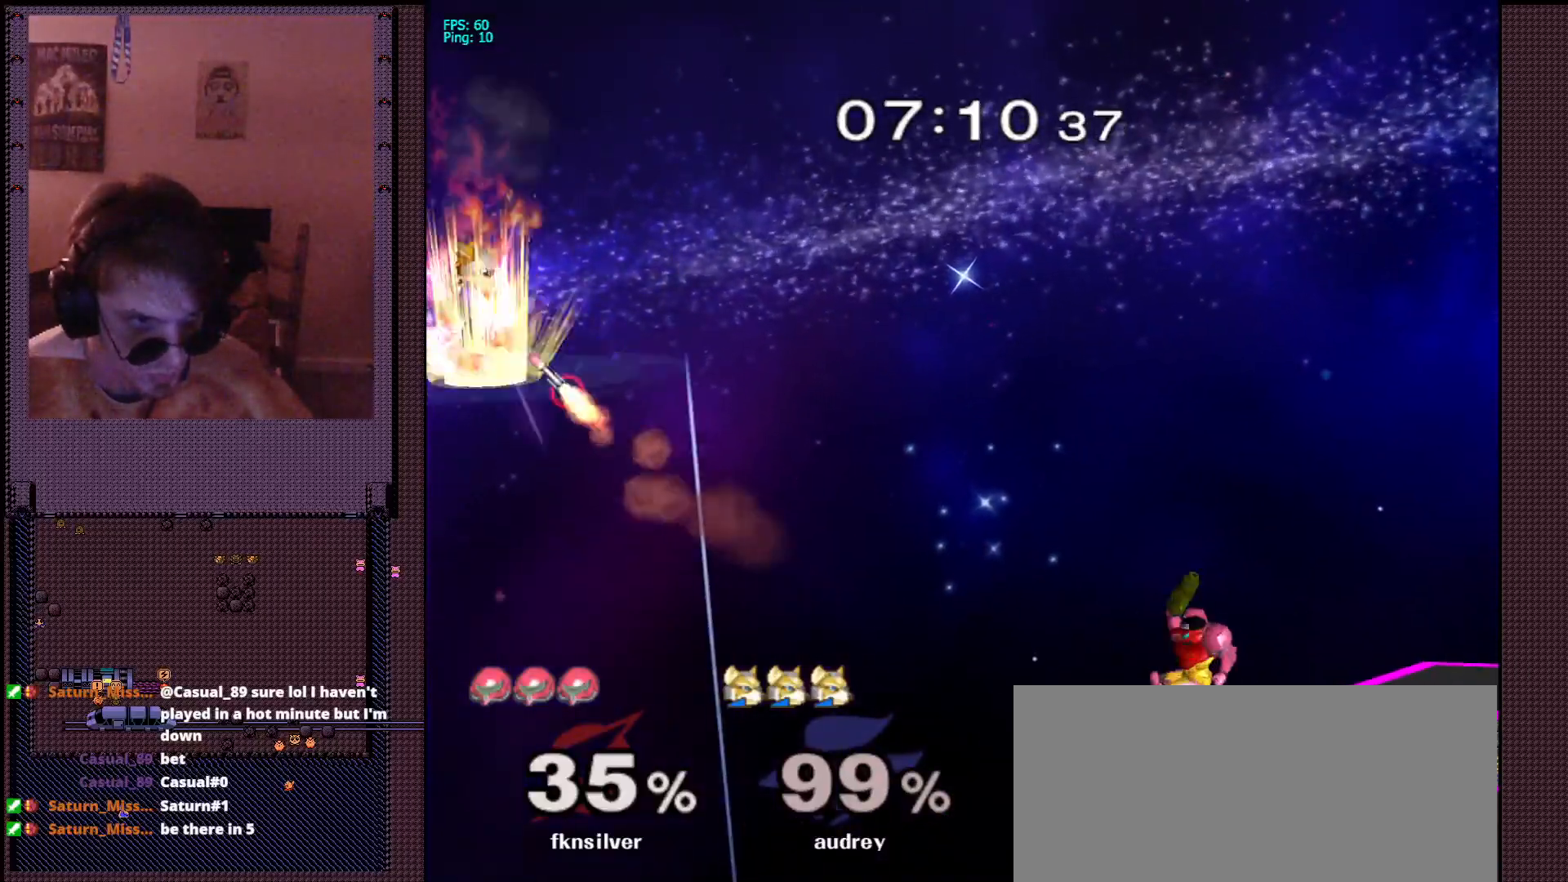
{"buttons": [], "left_stick": "right", "right_stick": "center", "events": [[150, "left_stick", "center"], [367, "B", "up"], [367, "left_stick", "right"]]}
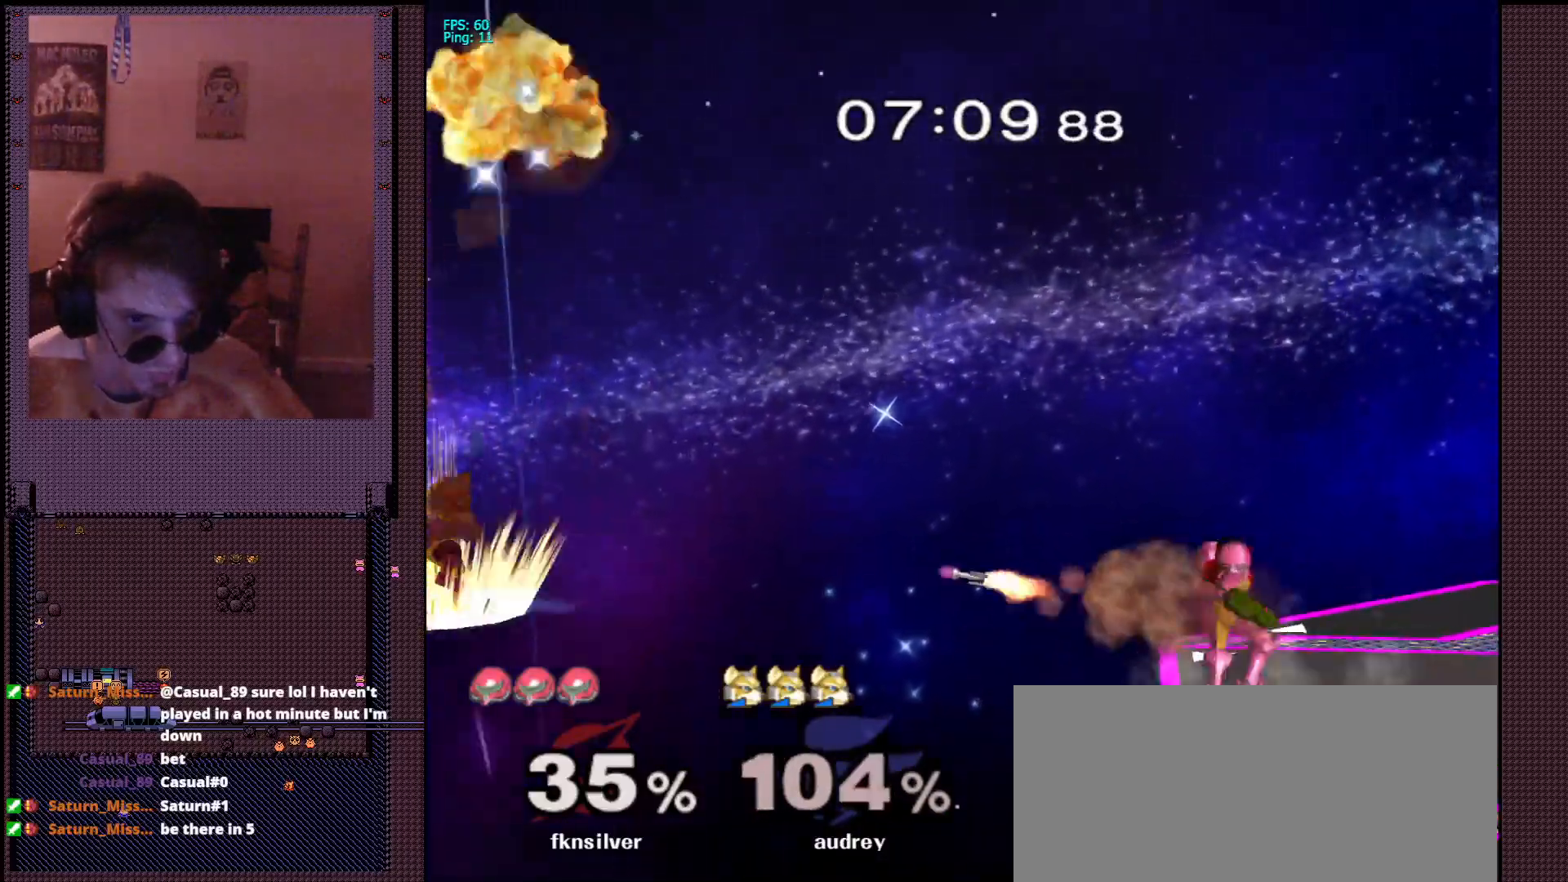
{"buttons": [], "left_stick": "left", "right_stick": "center", "events": [[33, "X", "down"], [50, "left_stick", "down-left"], [83, "R1", "down"], [183, "X", "up"], [183, "left_stick", "center"], [200, "R1", "up"], [233, "left_stick", "down-right"], [300, "left_stick", "center"], [467, "left_stick", "left"]]}
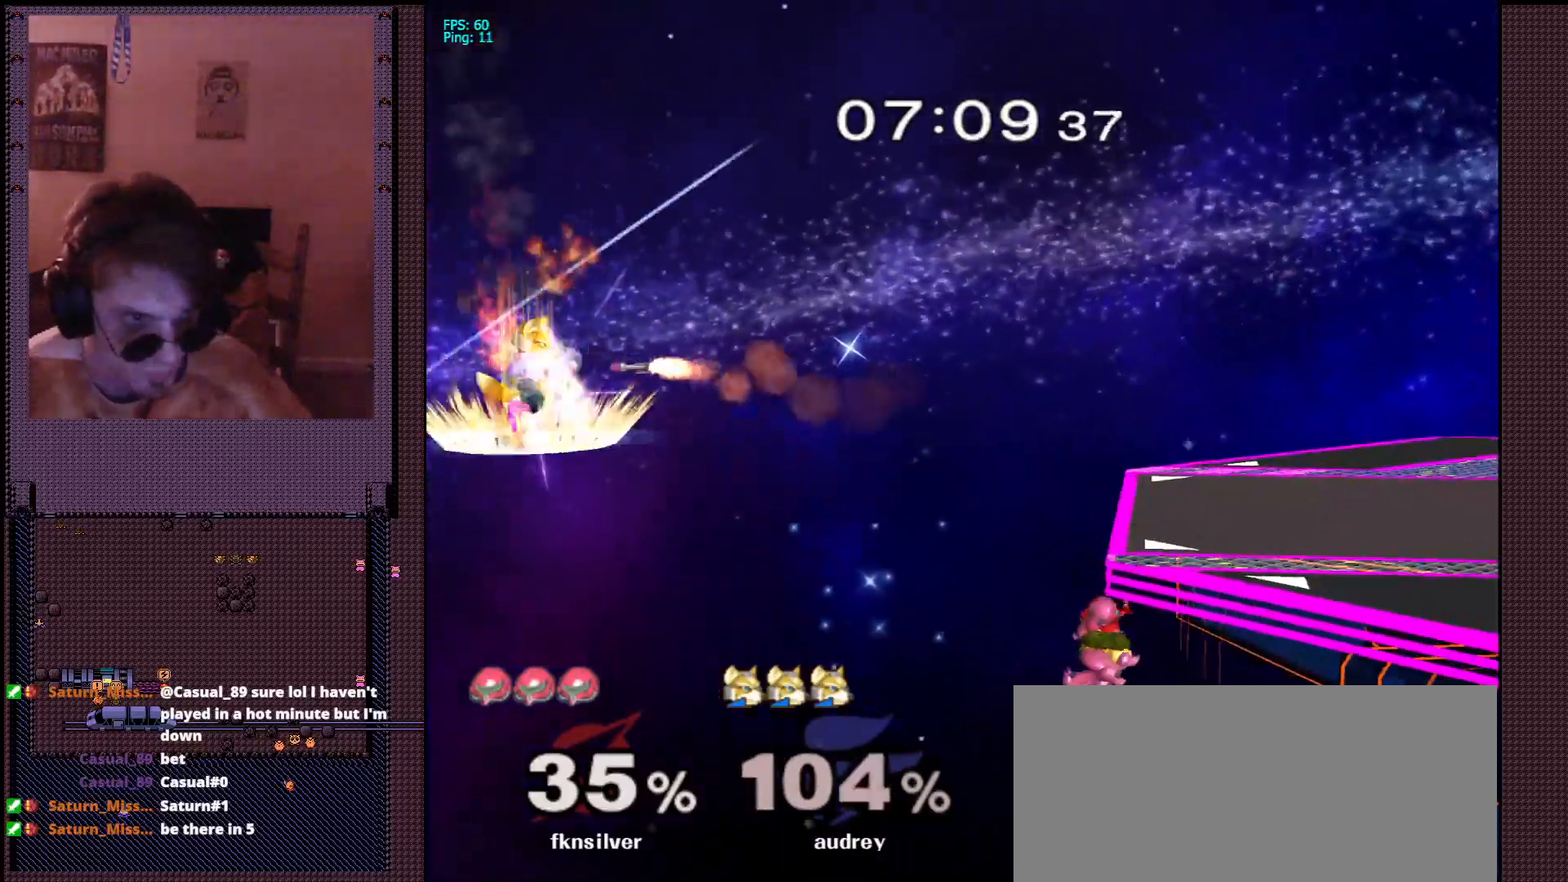
{"buttons": [], "left_stick": "right", "right_stick": "center", "events": [[33, "left_stick", "right"], [67, "X", "down"], [183, "X", "up"]]}
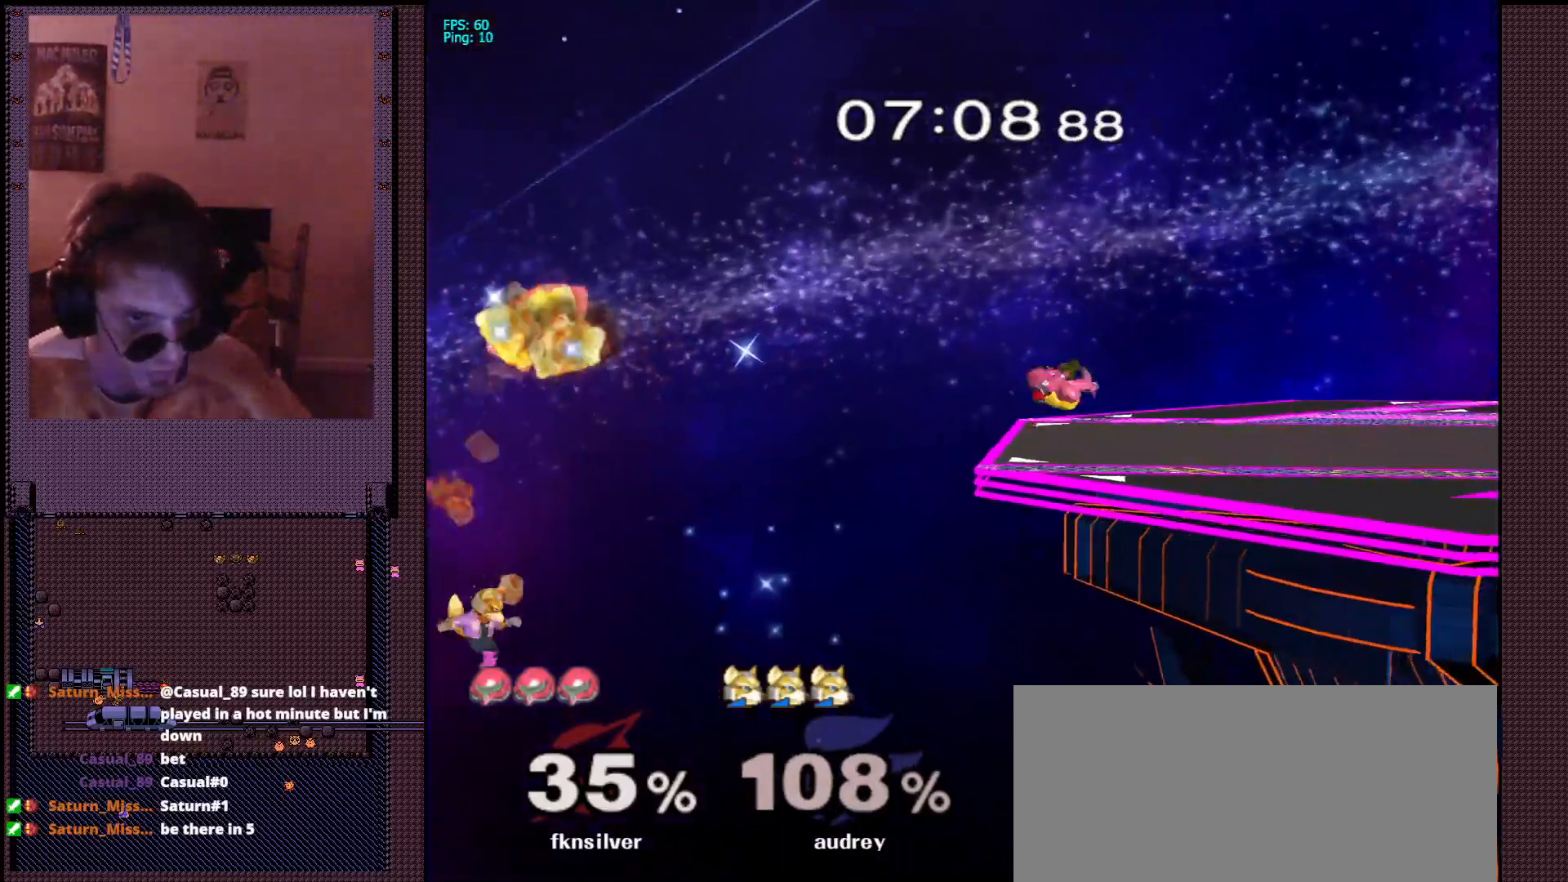
{"buttons": [], "left_stick": "center", "right_stick": "center", "events": [[67, "left_stick", "down-left"], [100, "R1", "down"], [217, "R1", "up"], [217, "left_stick", "center"], [267, "left_stick", "down"], [333, "left_stick", "center"]]}
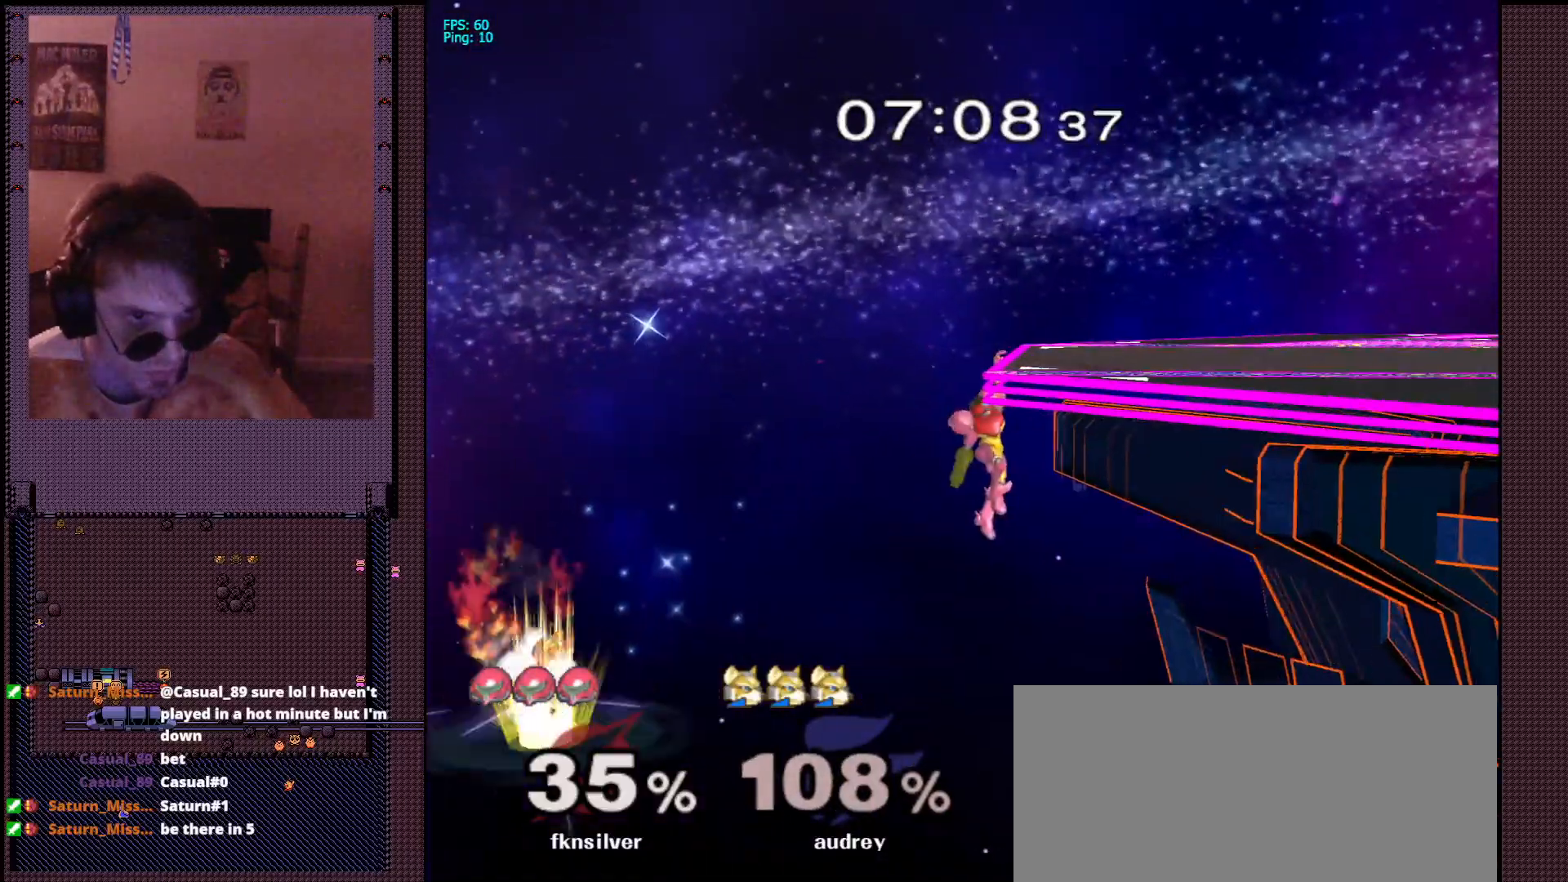
{"buttons": [], "left_stick": "center", "right_stick": "center", "events": [[250, "left_stick", "left"], [350, "left_stick", "right"], [367, "X", "down"], [467, "X", "up"], [467, "left_stick", "center"]]}